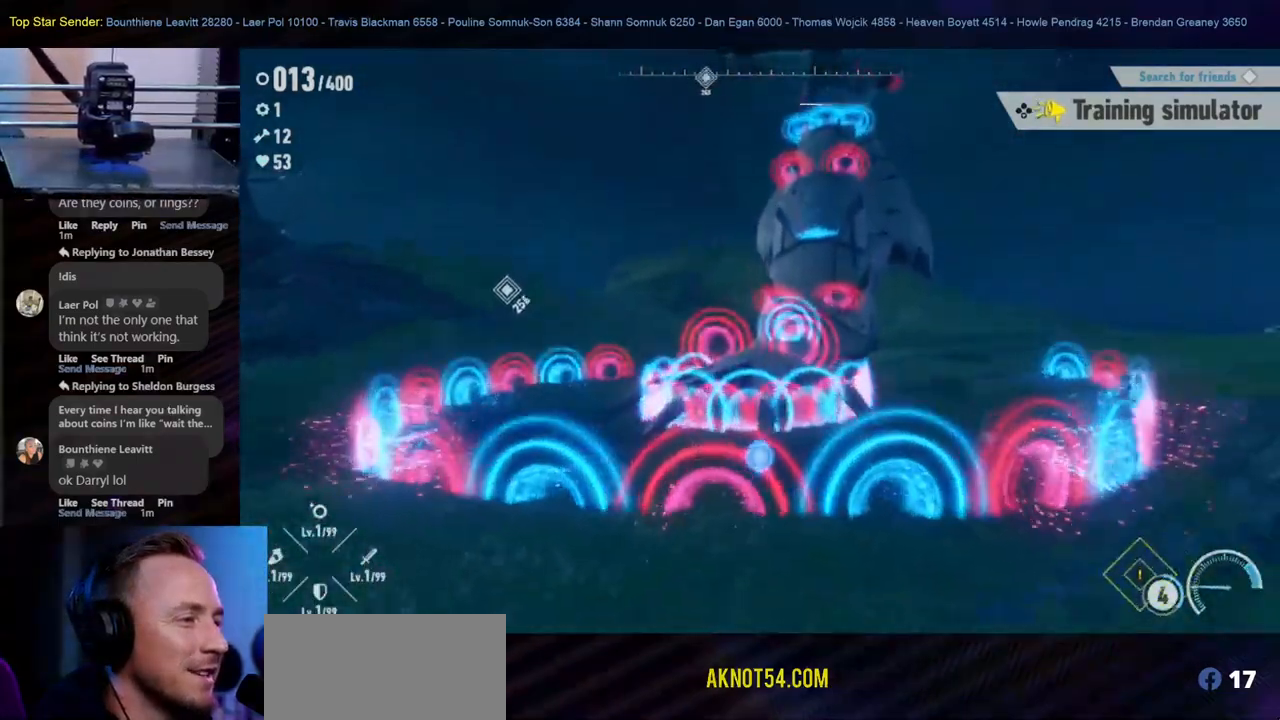
Gameplay with a controller (Nintendo layout); each line is a JSON object with the inputs held at the frame after it. "events" lists button and stick changes between this image and that frame as [ms after this image, input, new state], when the widget could be followed in between. Not read: HOME L2 L3 R1 R2 R3.
{"buttons": [], "left_stick": "up", "right_stick": "center", "events": [[67, "B", "up"], [333, "L1", "down"], [467, "L1", "up"]]}
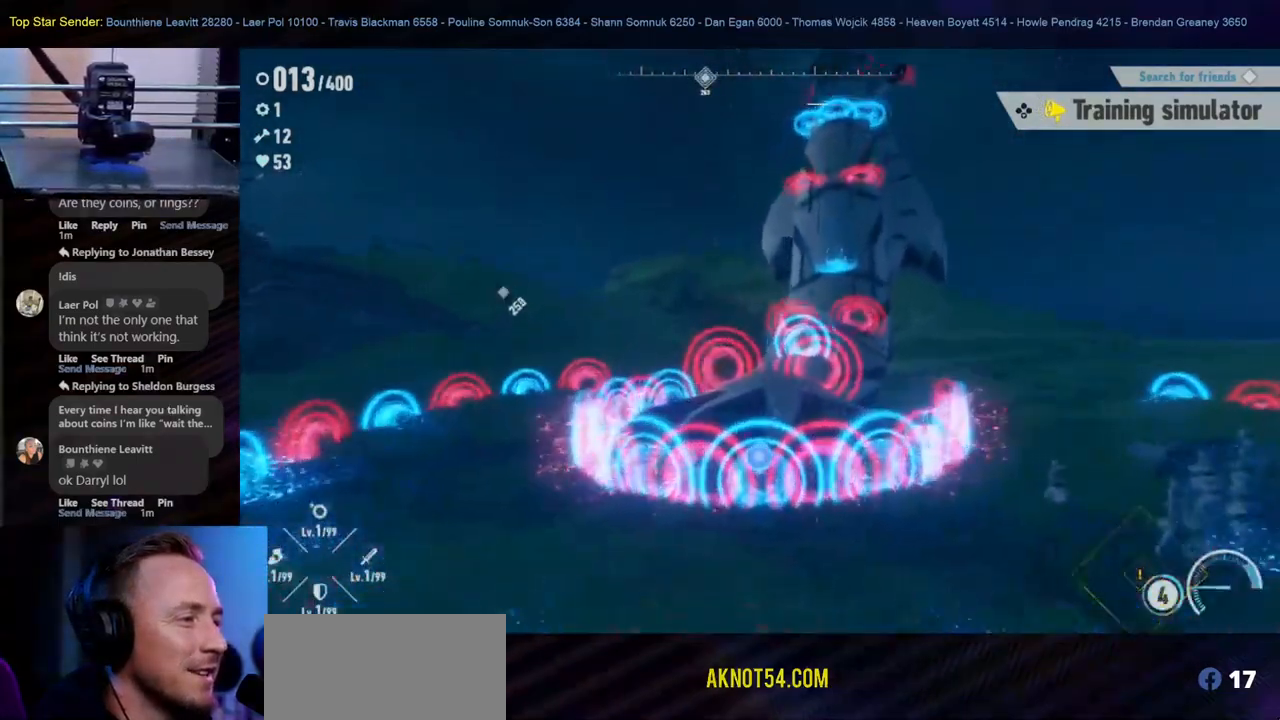
{"buttons": [], "left_stick": "up", "right_stick": "center", "events": []}
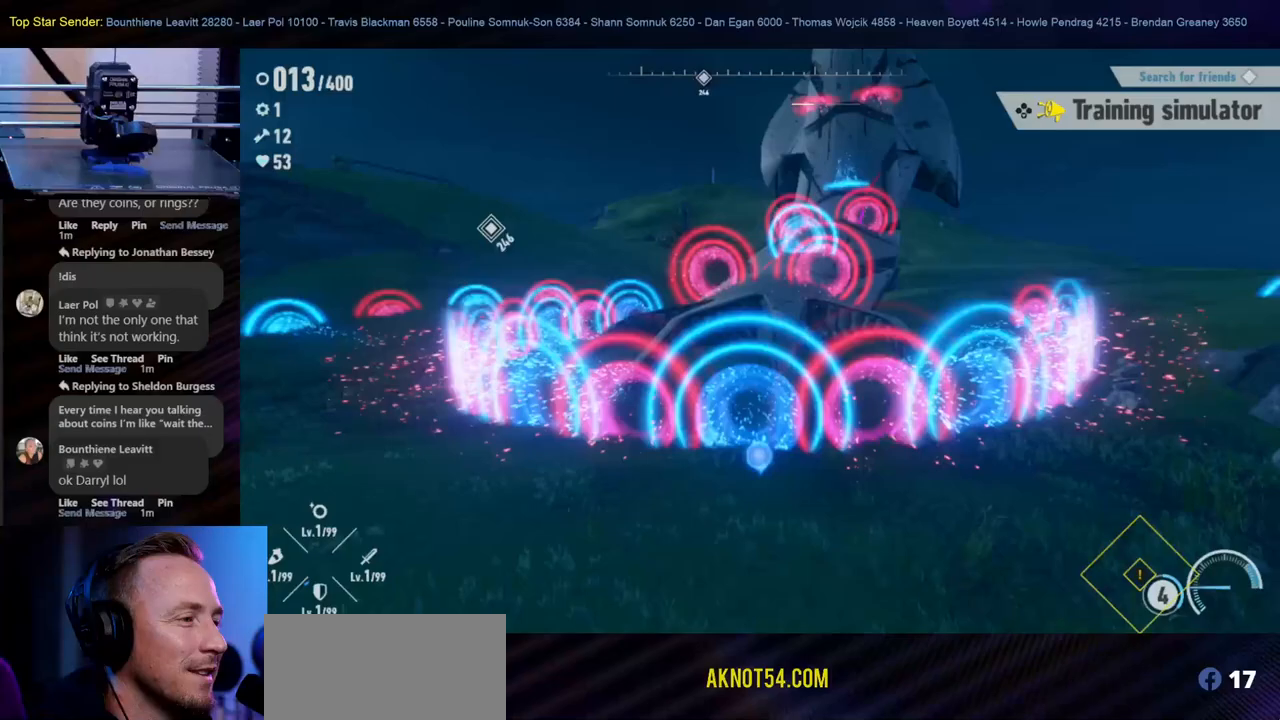
{"buttons": ["B"], "left_stick": "up", "right_stick": "center", "events": [[483, "B", "down"]]}
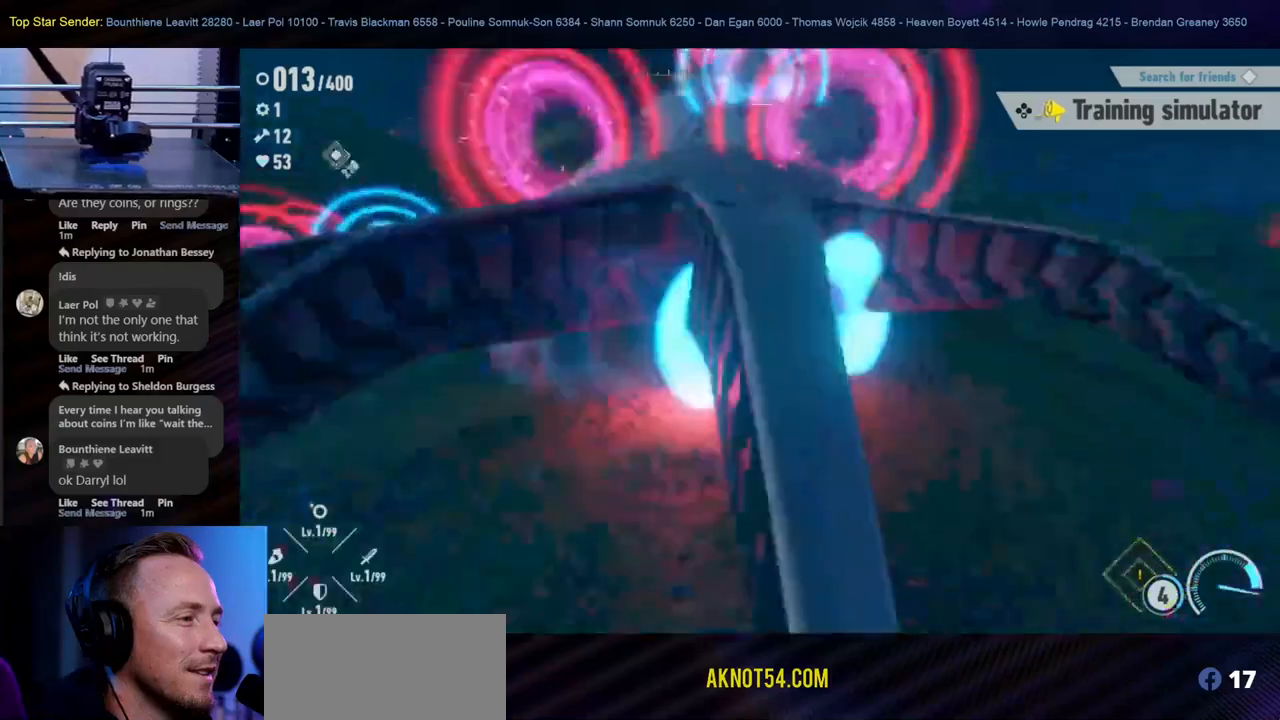
{"buttons": ["B"], "left_stick": "up", "right_stick": "center", "events": [[400, "B", "up"], [483, "B", "down"]]}
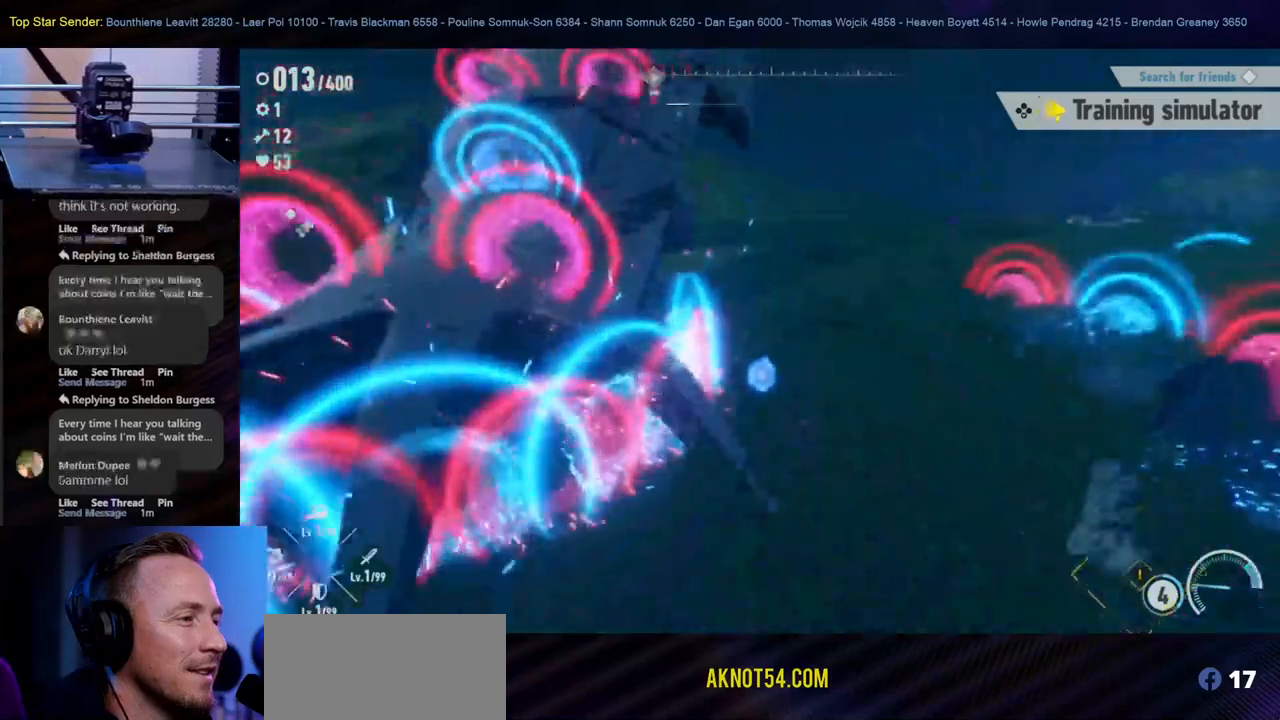
{"buttons": [], "left_stick": "up-left", "right_stick": "left", "events": [[83, "B", "up"], [83, "left_stick", "up-left"], [350, "right_stick", "left"]]}
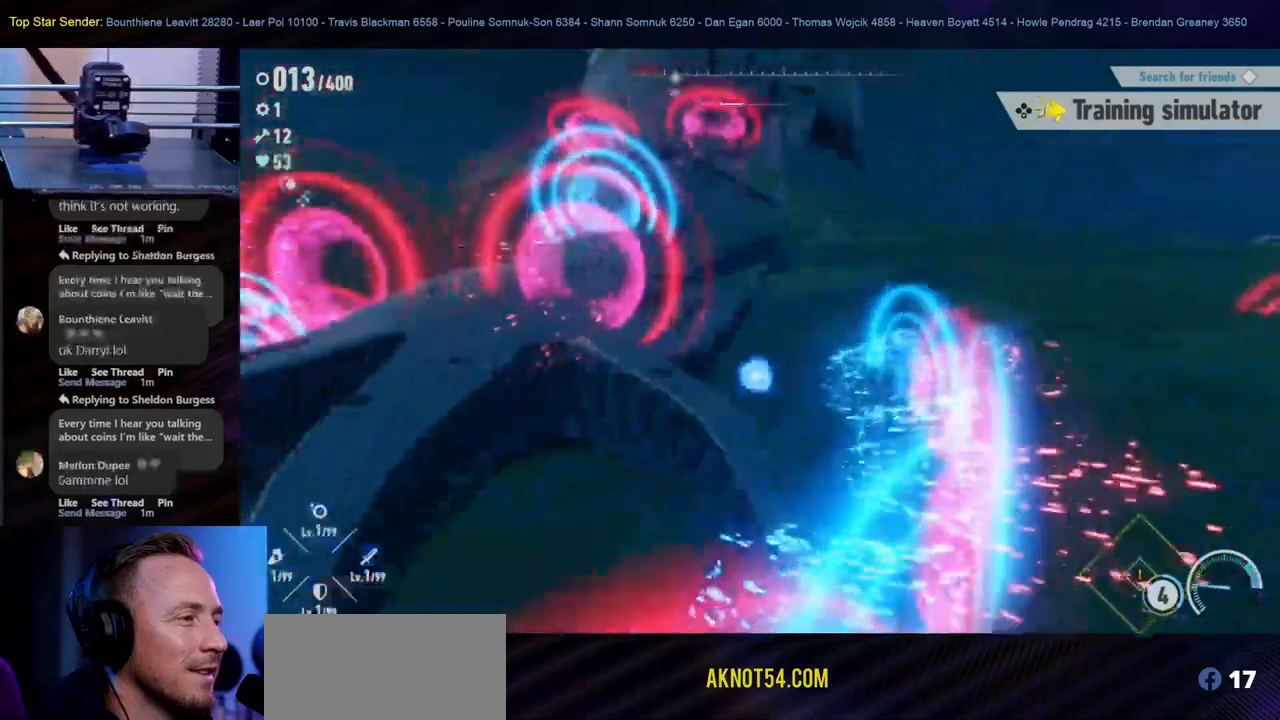
{"buttons": [], "left_stick": "up-left", "right_stick": "center", "events": [[67, "right_stick", "center"]]}